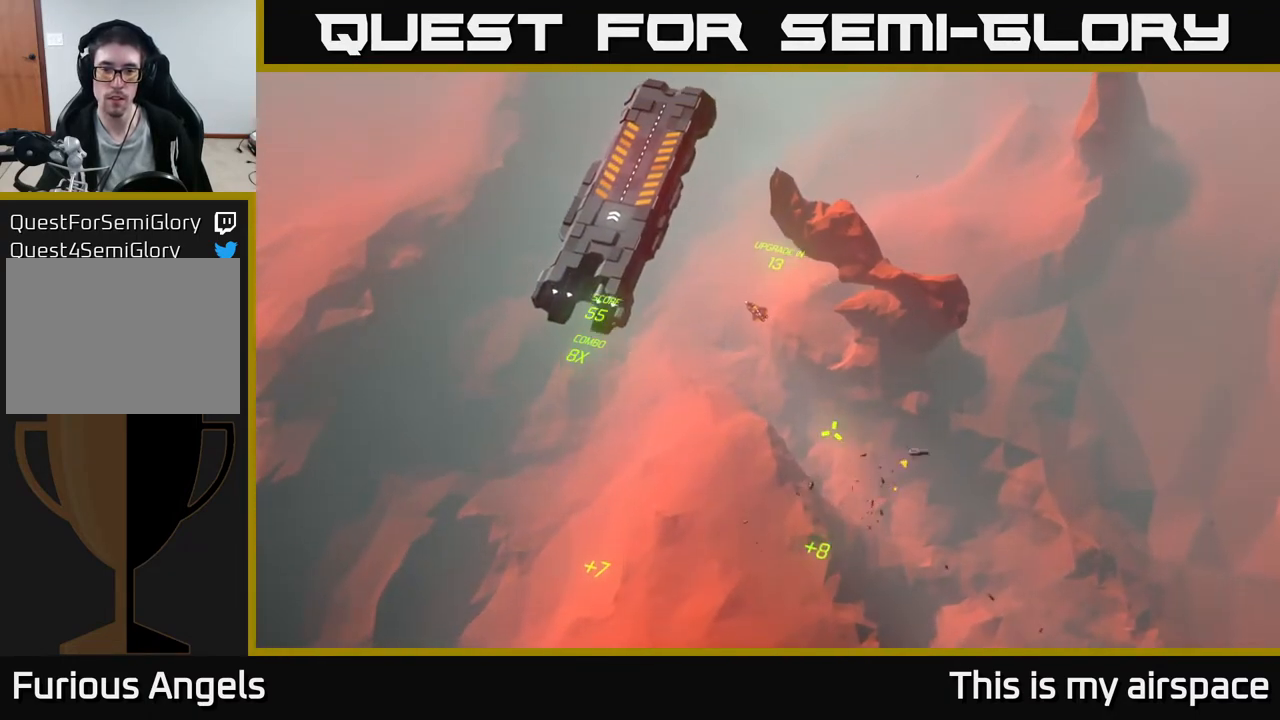
Gameplay with a controller (Xbox layout); each line is a JSON object with the inputs held at the frame after it. "events" lists button and stick changes between this image and that frame as [ms after this image, input, new state], when the widget could be followed in between. Not read: right_stick.
{"buttons": [], "left_stick": "center", "events": []}
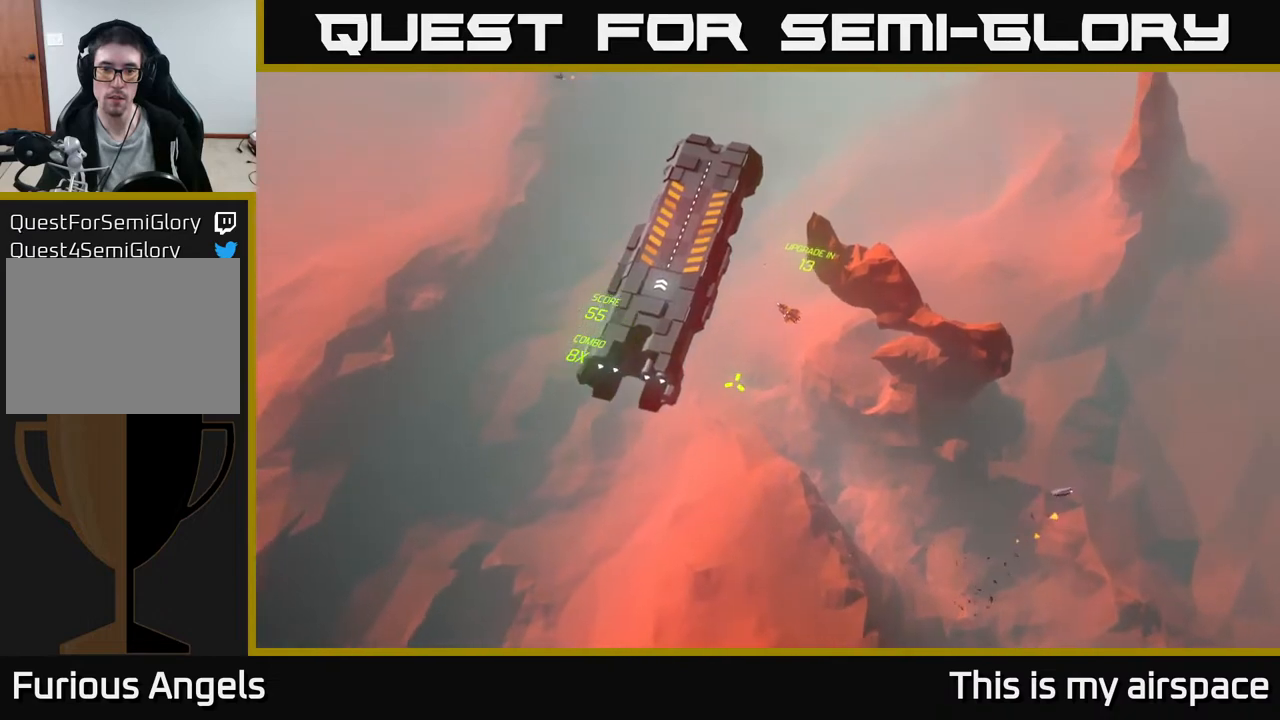
{"buttons": [], "left_stick": "up-left", "events": [[33, "left_stick", "up-left"]]}
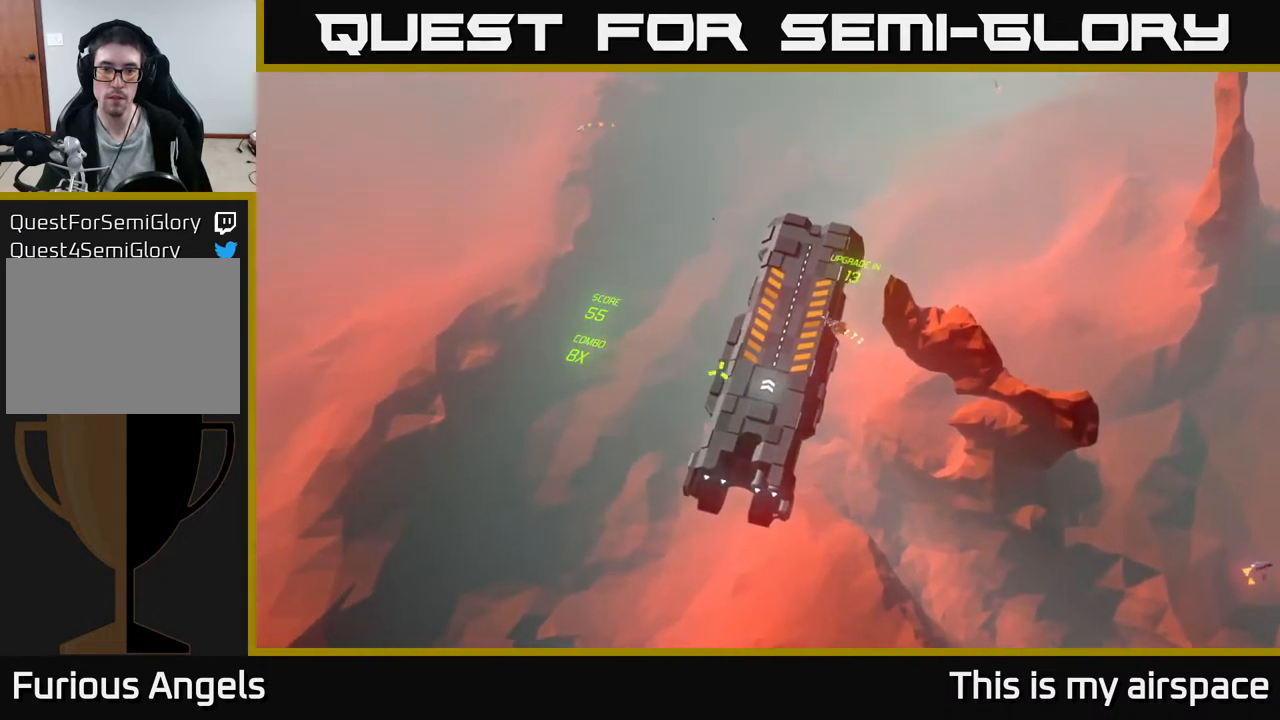
{"buttons": [], "left_stick": "center", "events": [[117, "left_stick", "center"]]}
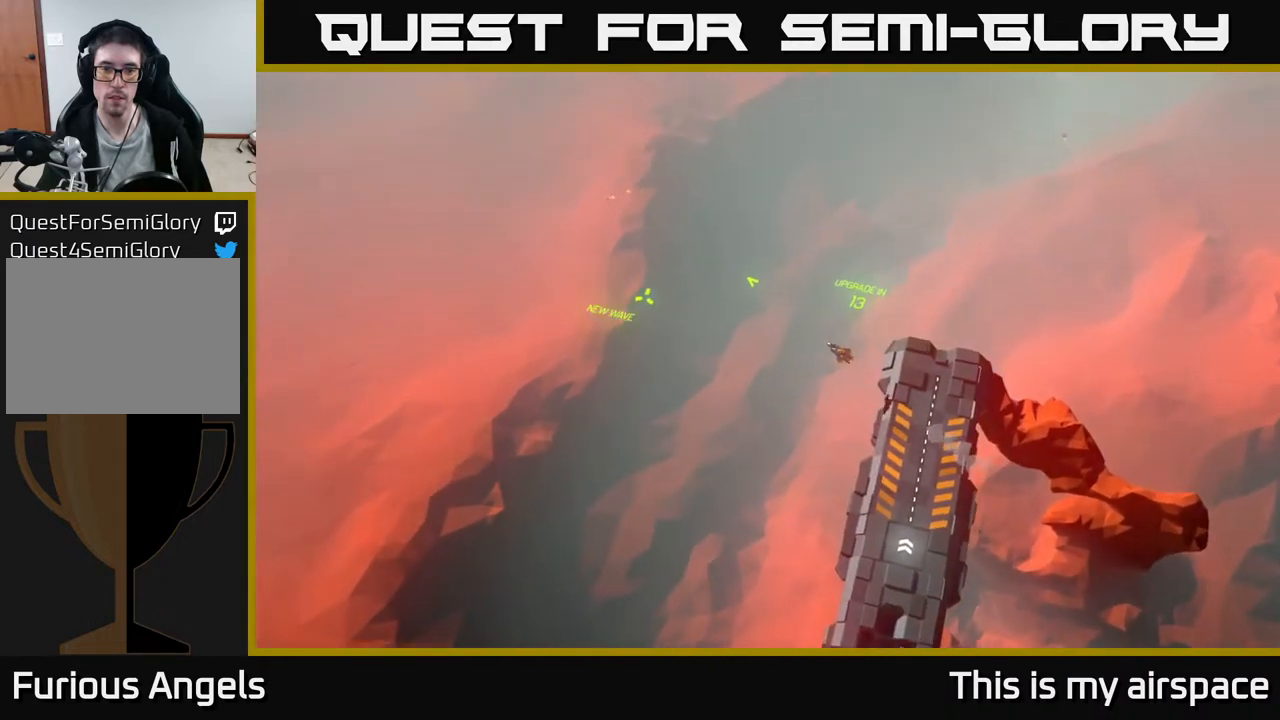
{"buttons": [], "left_stick": "center", "events": []}
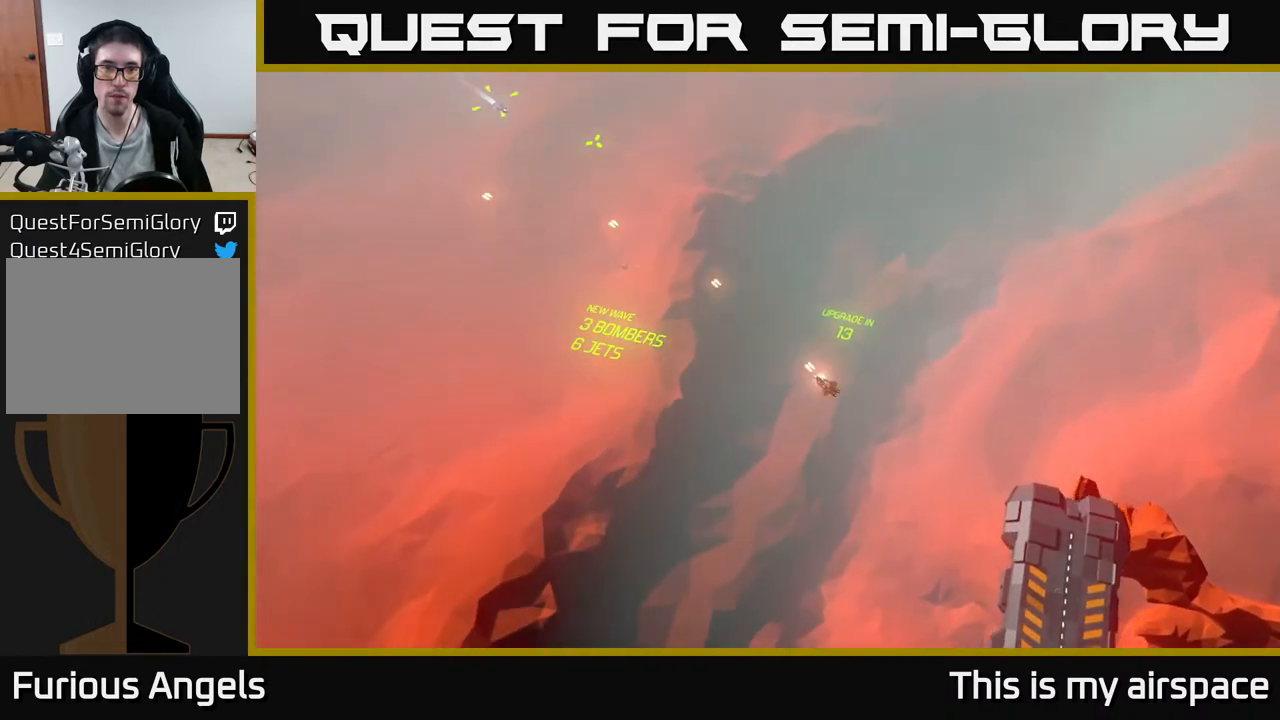
{"buttons": [], "left_stick": "center", "events": []}
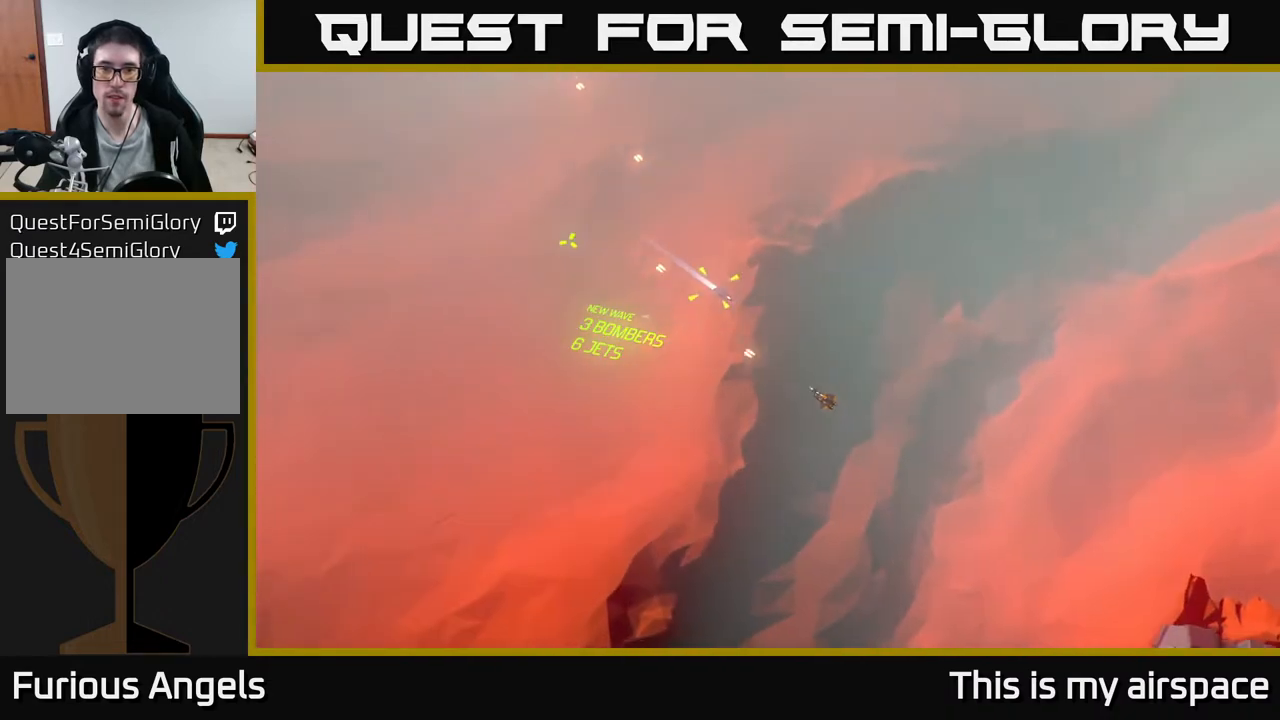
{"buttons": [], "left_stick": "center", "events": []}
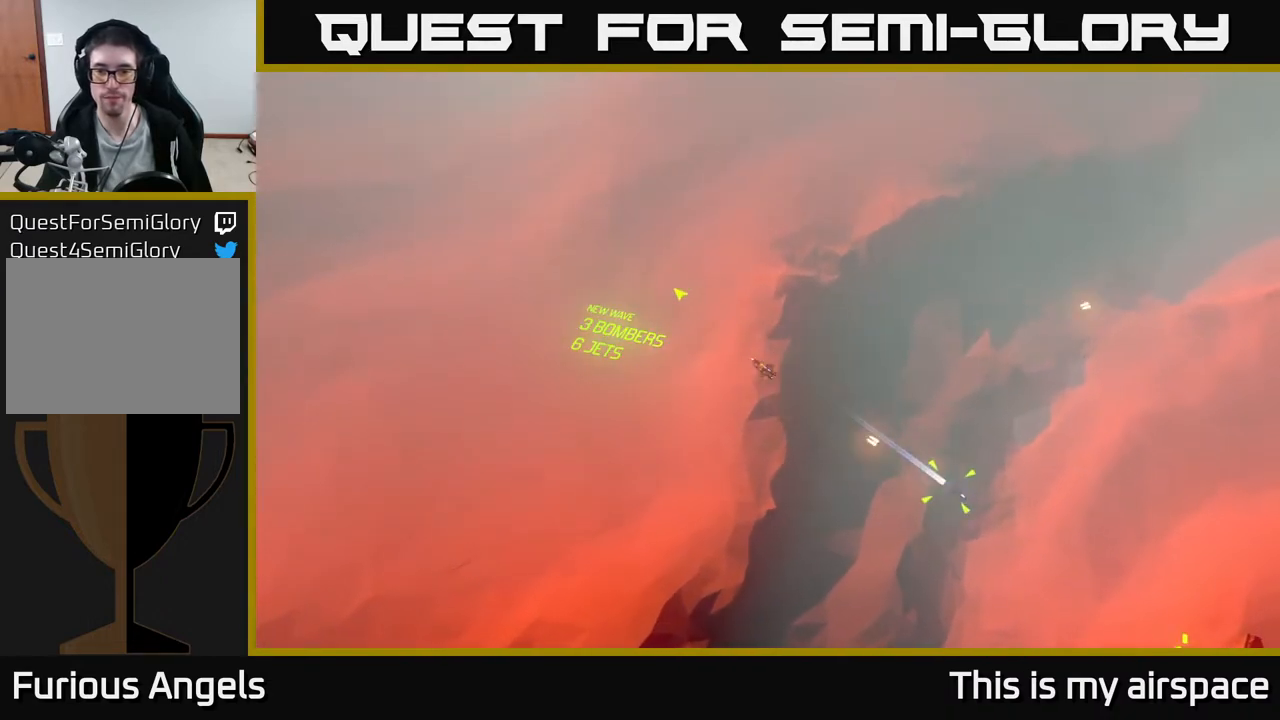
{"buttons": [], "left_stick": "center", "events": [[50, "left_stick", "down-right"], [317, "left_stick", "down"], [450, "left_stick", "center"]]}
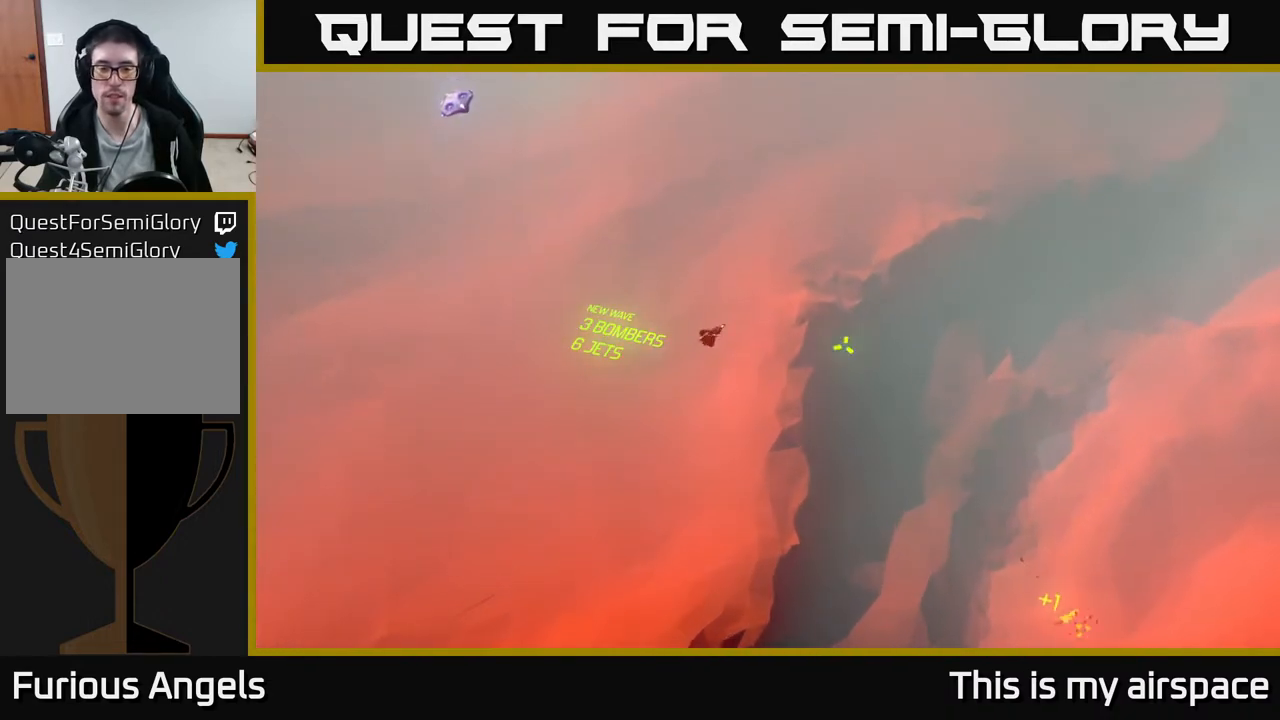
{"buttons": [], "left_stick": "center", "events": []}
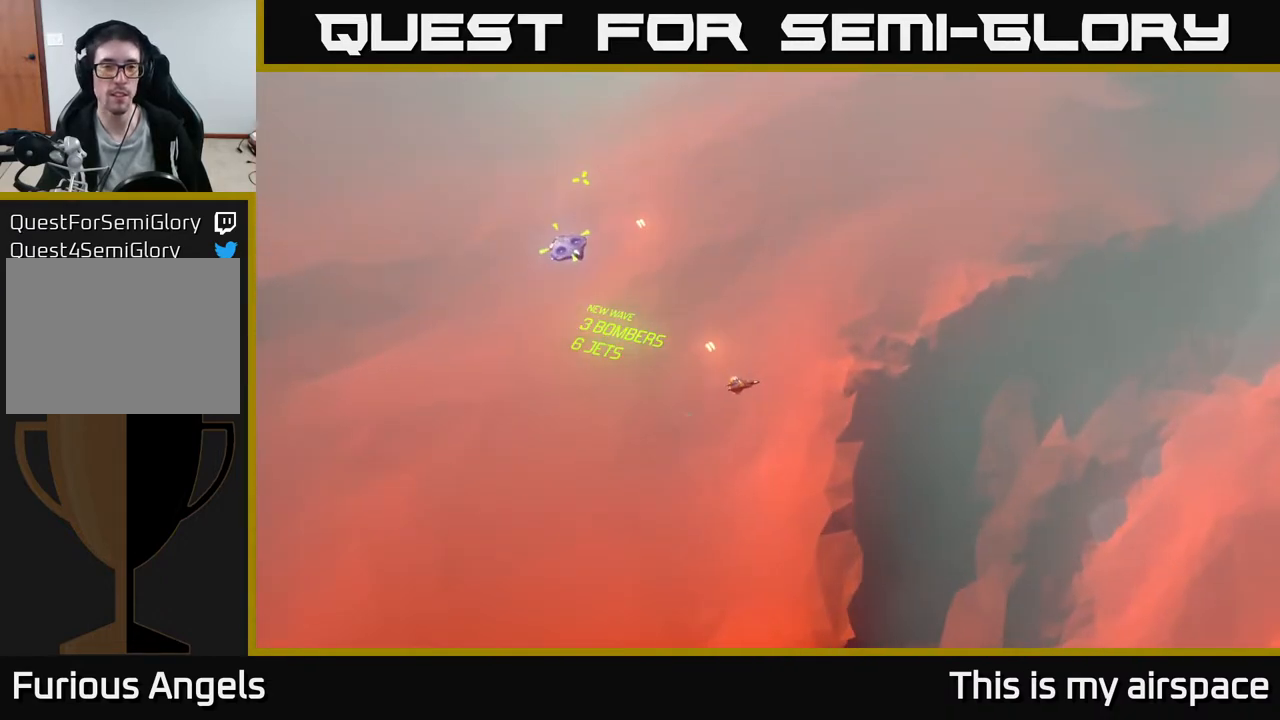
{"buttons": [], "left_stick": "center", "events": []}
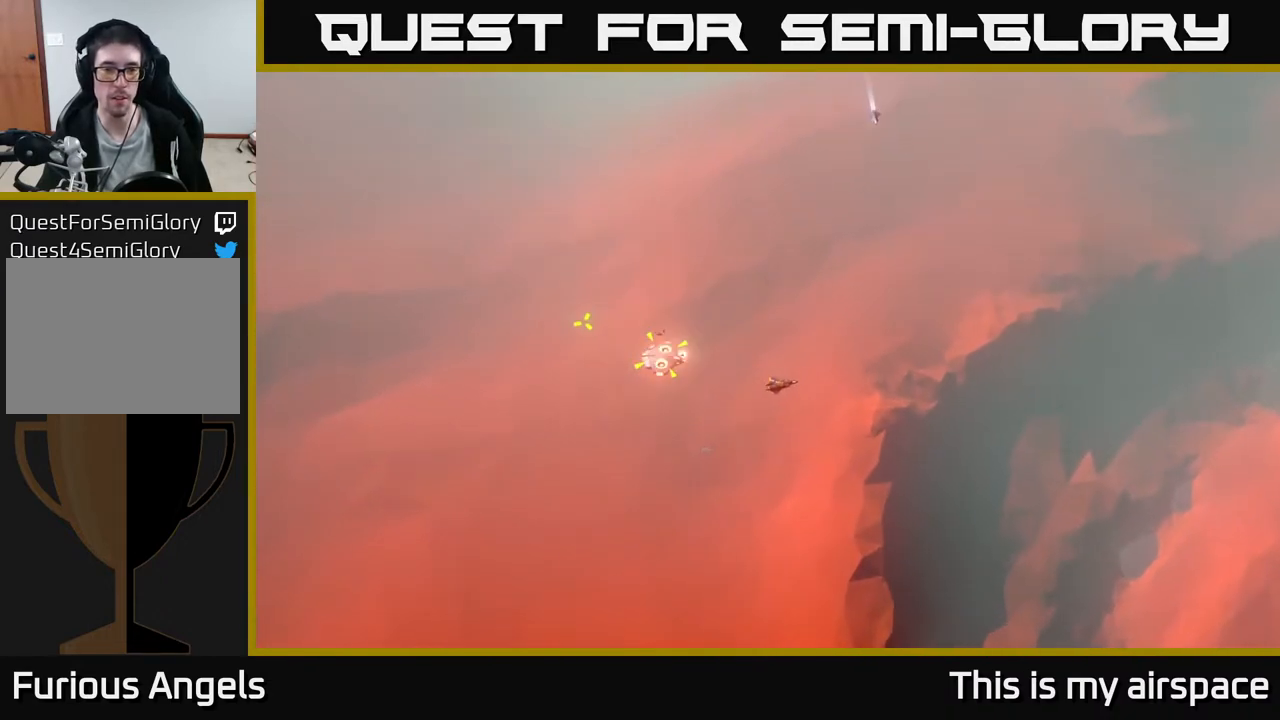
{"buttons": [], "left_stick": "center", "events": [[117, "left_stick", "down-left"], [467, "left_stick", "center"]]}
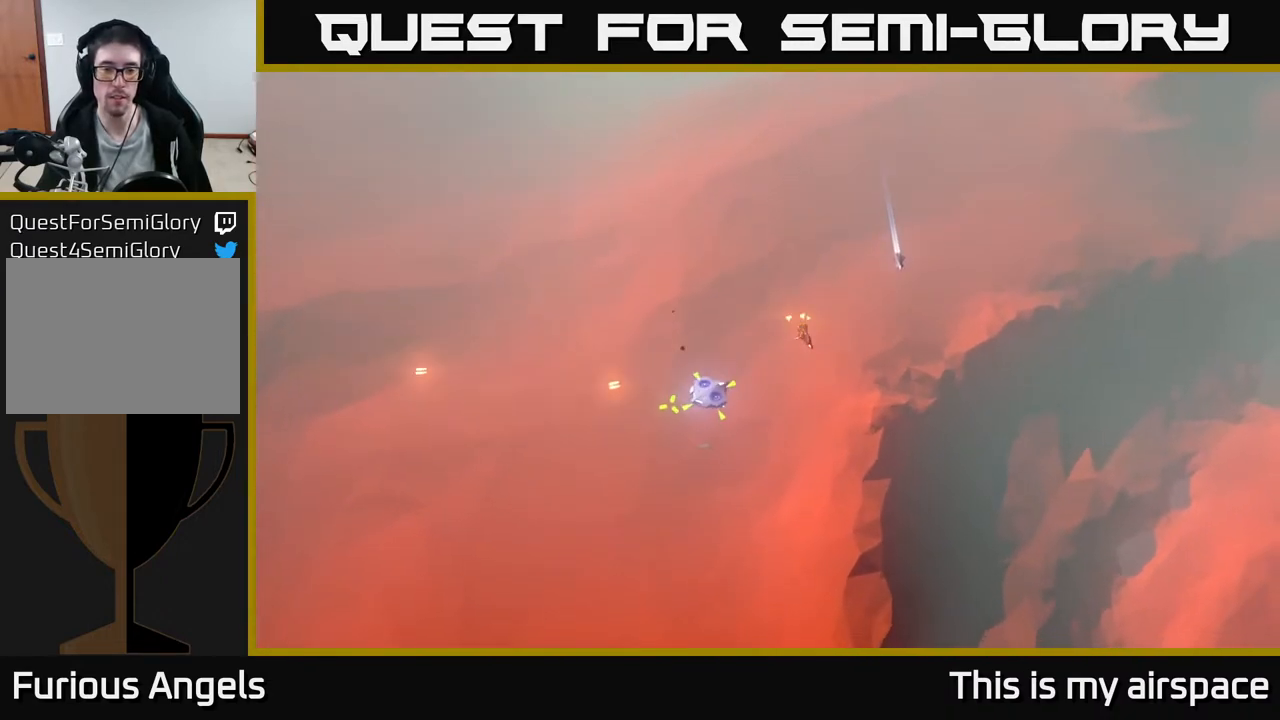
{"buttons": [], "left_stick": "down-left", "events": [[217, "left_stick", "down-left"]]}
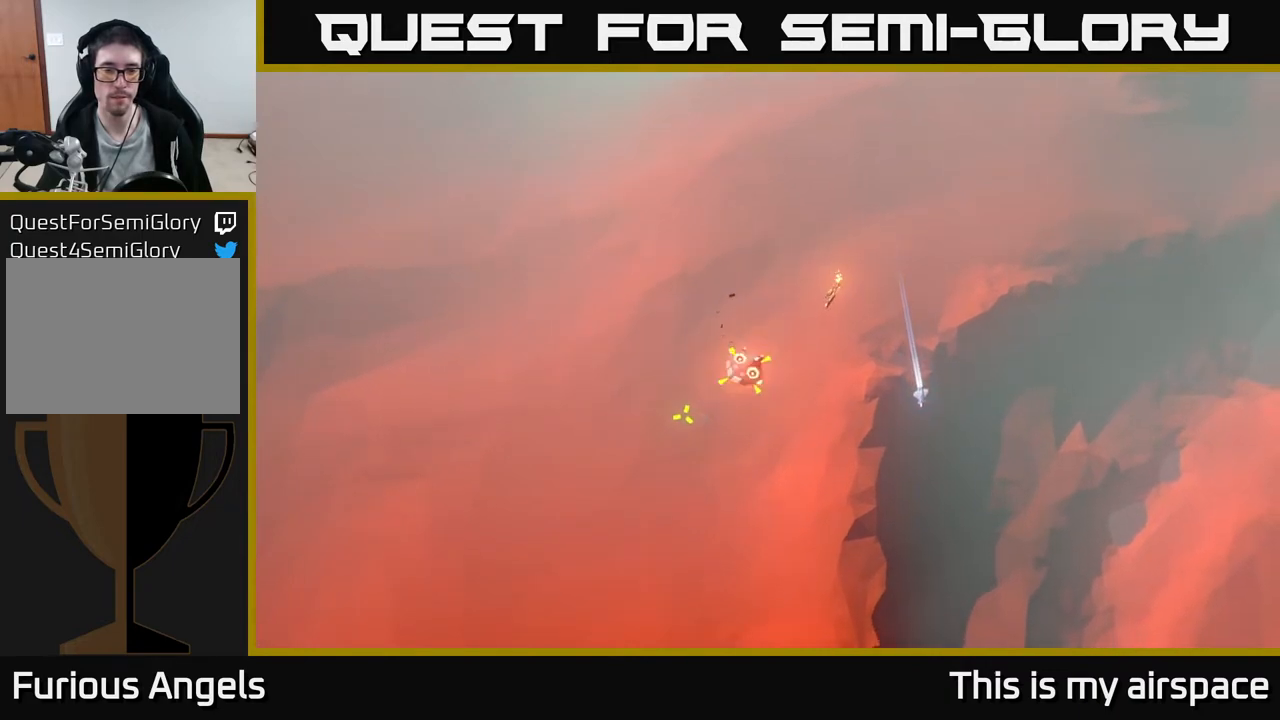
{"buttons": [], "left_stick": "down", "events": [[367, "left_stick", "down"]]}
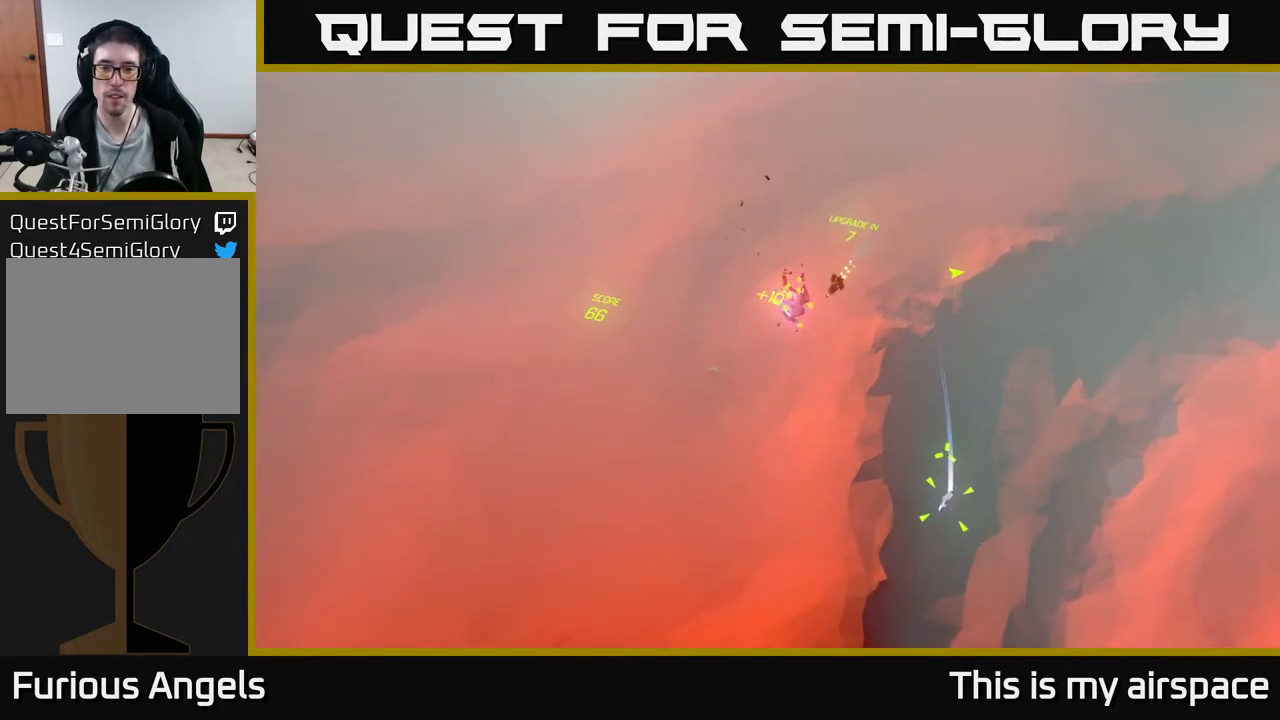
{"buttons": [], "left_stick": "down", "events": [[200, "left_stick", "center"], [383, "left_stick", "down"]]}
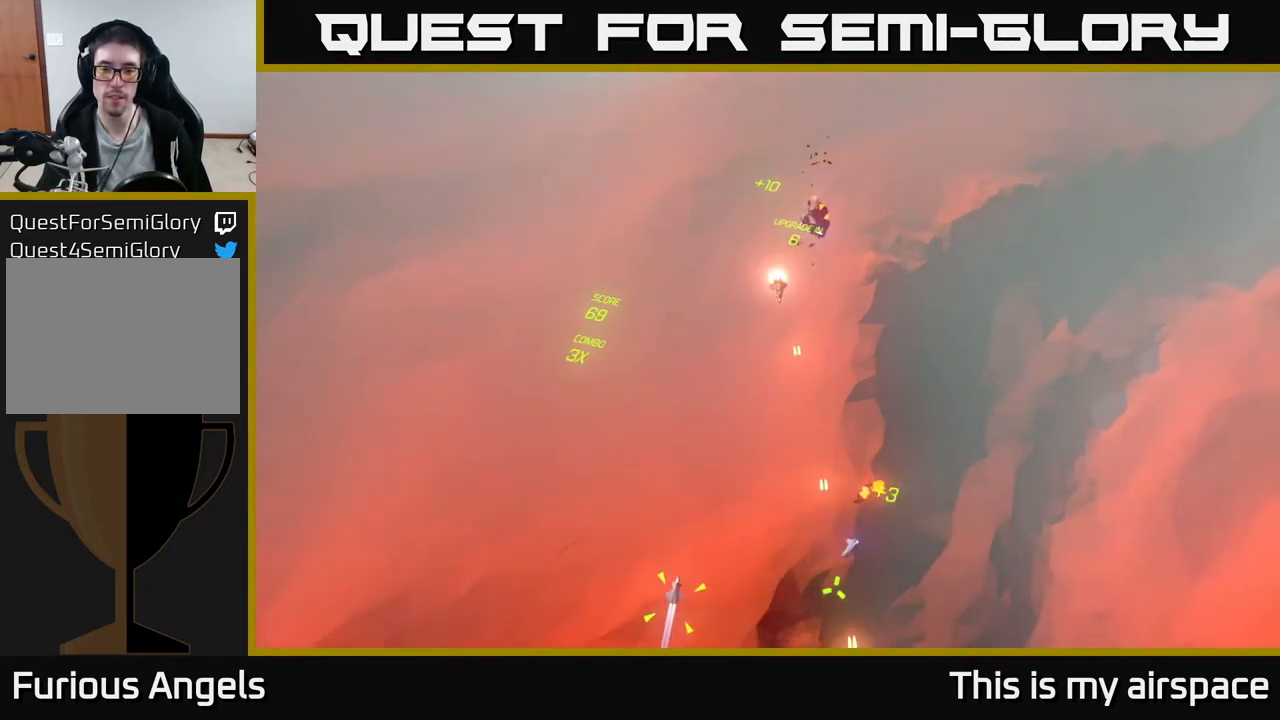
{"buttons": [], "left_stick": "up", "events": [[133, "left_stick", "center"], [200, "left_stick", "right"], [467, "left_stick", "up"]]}
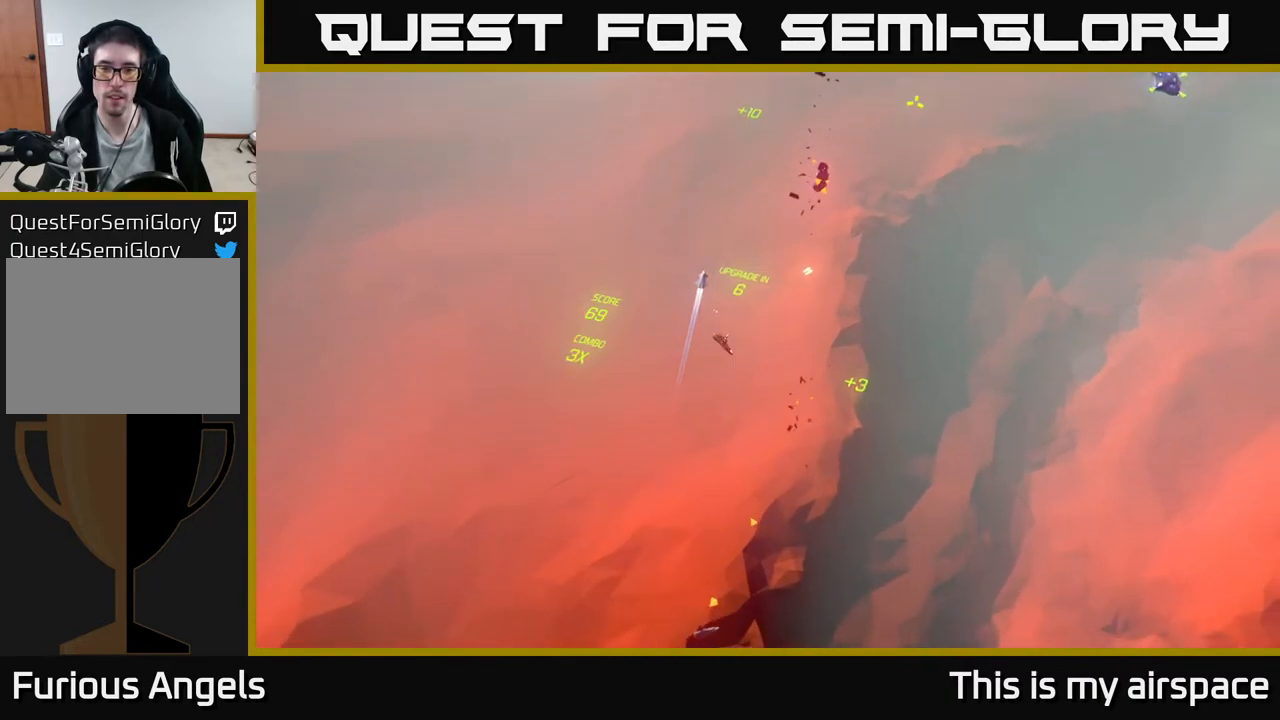
{"buttons": [], "left_stick": "up-right", "events": [[33, "left_stick", "up-right"]]}
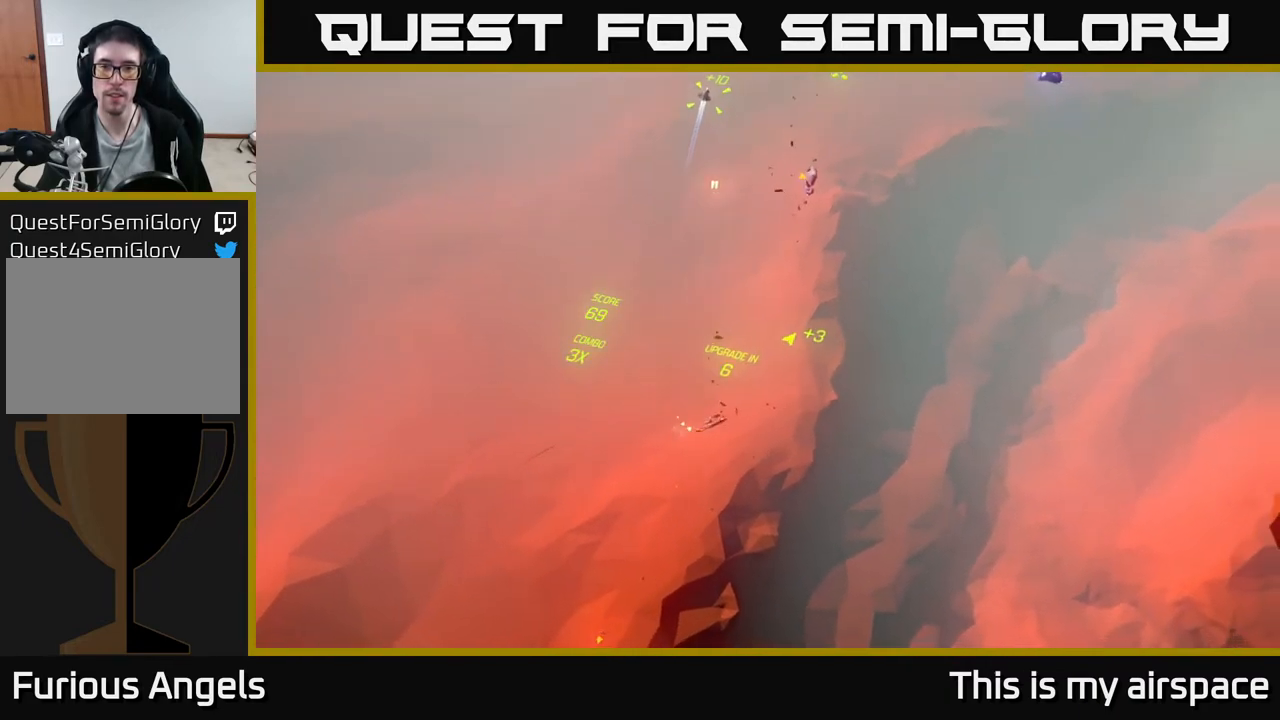
{"buttons": [], "left_stick": "left", "events": [[33, "left_stick", "up"], [267, "left_stick", "center"], [367, "left_stick", "left"]]}
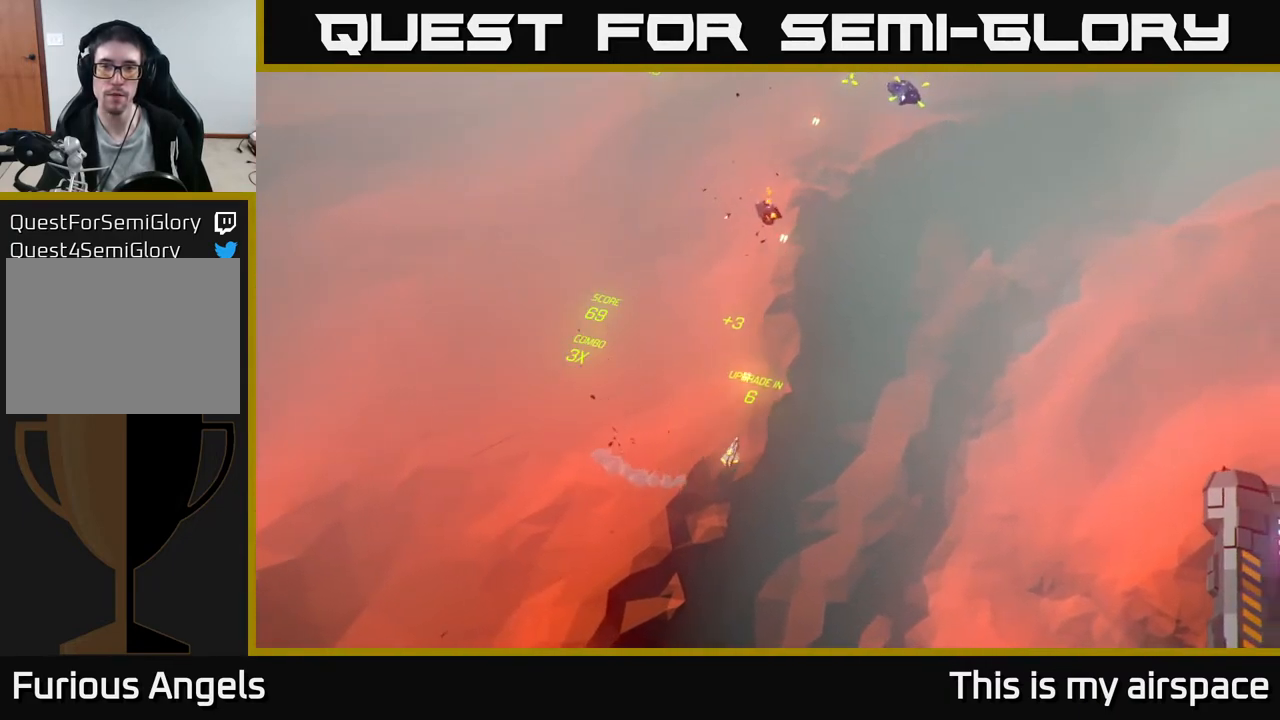
{"buttons": [], "left_stick": "center", "events": [[250, "left_stick", "center"]]}
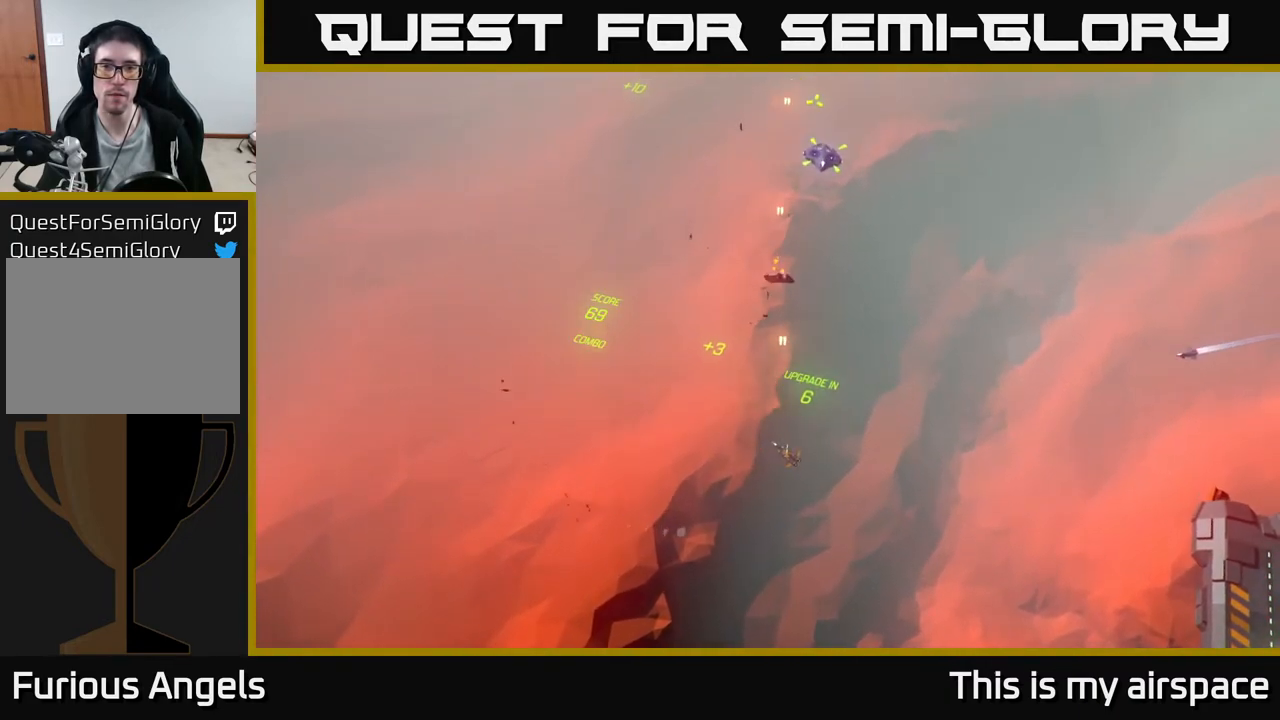
{"buttons": [], "left_stick": "left", "events": [[417, "left_stick", "left"]]}
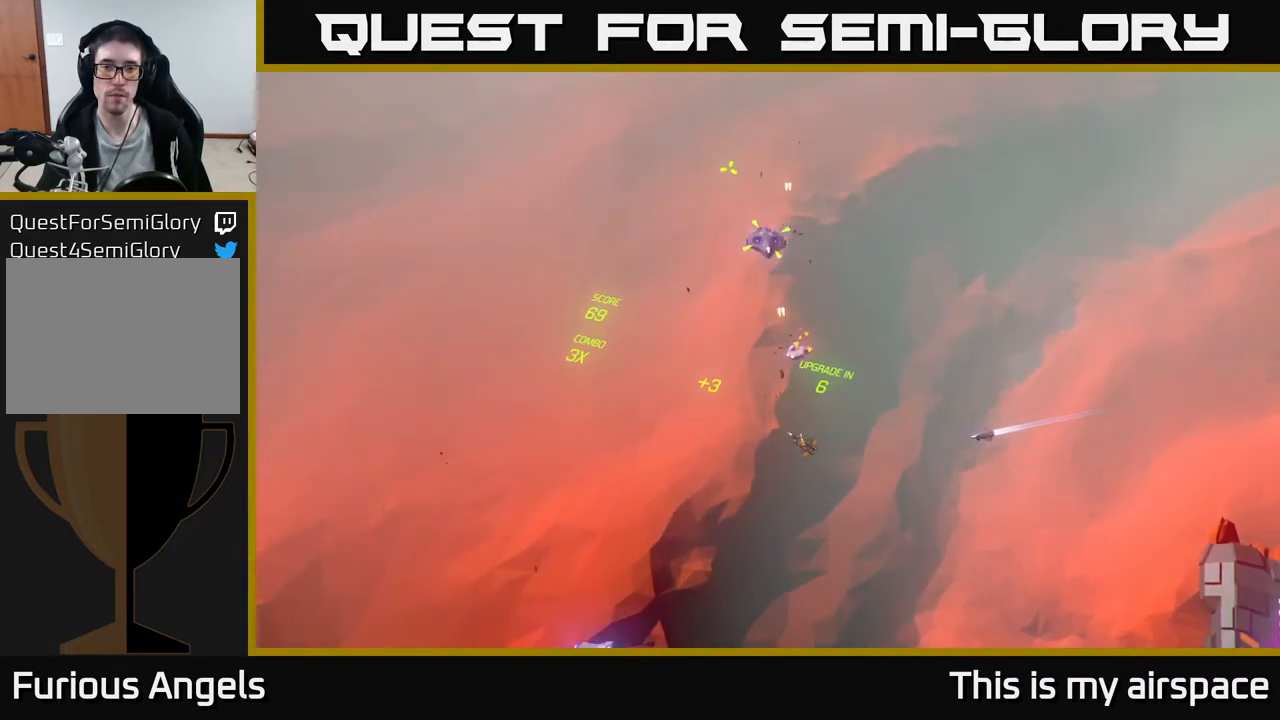
{"buttons": [], "left_stick": "down-left", "events": [[233, "left_stick", "center"], [350, "left_stick", "left"], [450, "left_stick", "down-left"]]}
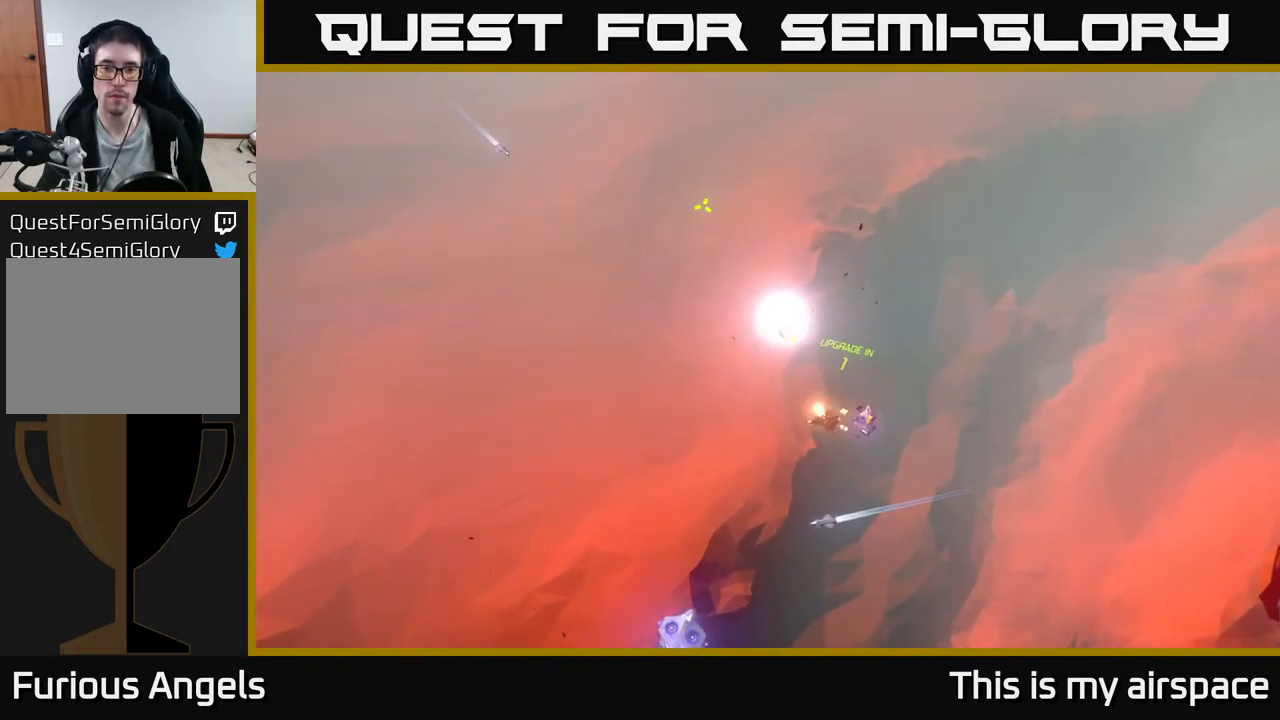
{"buttons": [], "left_stick": "down-left", "events": [[50, "left_stick", "center"], [217, "left_stick", "down-left"]]}
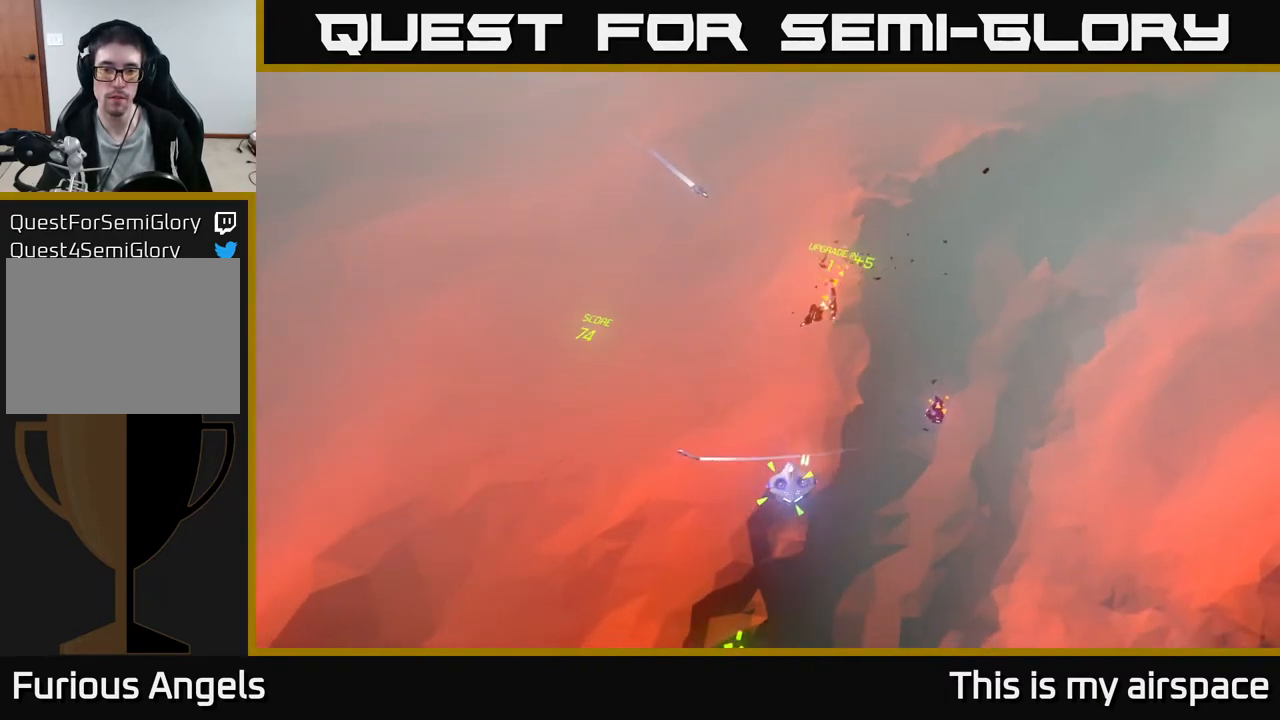
{"buttons": [], "left_stick": "right", "events": [[83, "left_stick", "center"], [417, "left_stick", "right"]]}
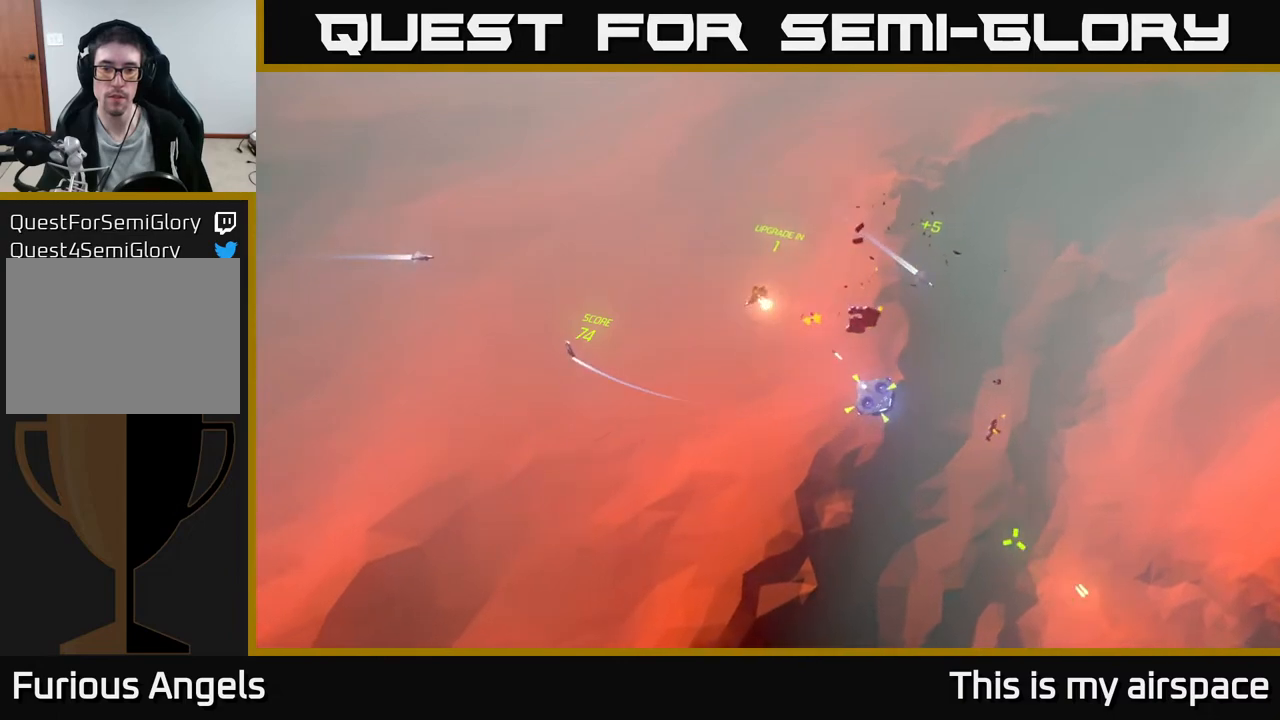
{"buttons": [], "left_stick": "right", "events": [[233, "left_stick", "center"], [433, "left_stick", "right"]]}
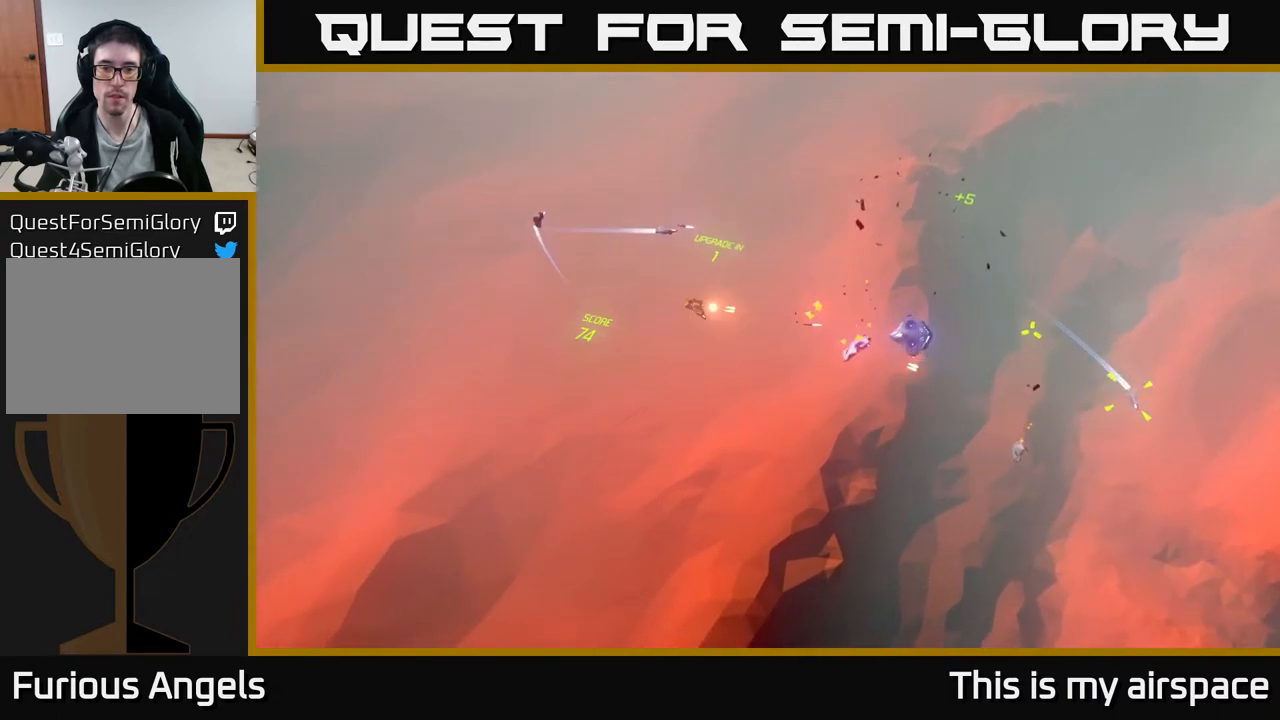
{"buttons": [], "left_stick": "center", "events": [[433, "left_stick", "center"]]}
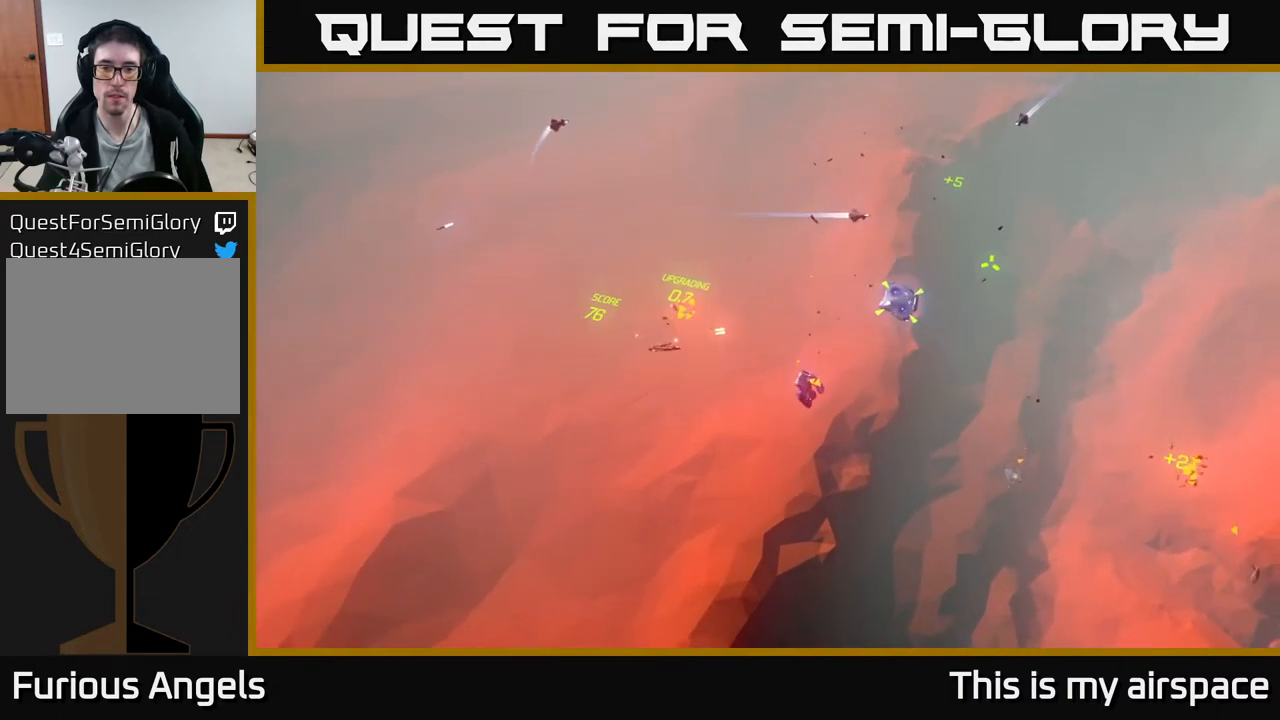
{"buttons": [], "left_stick": "right", "events": [[433, "left_stick", "right"]]}
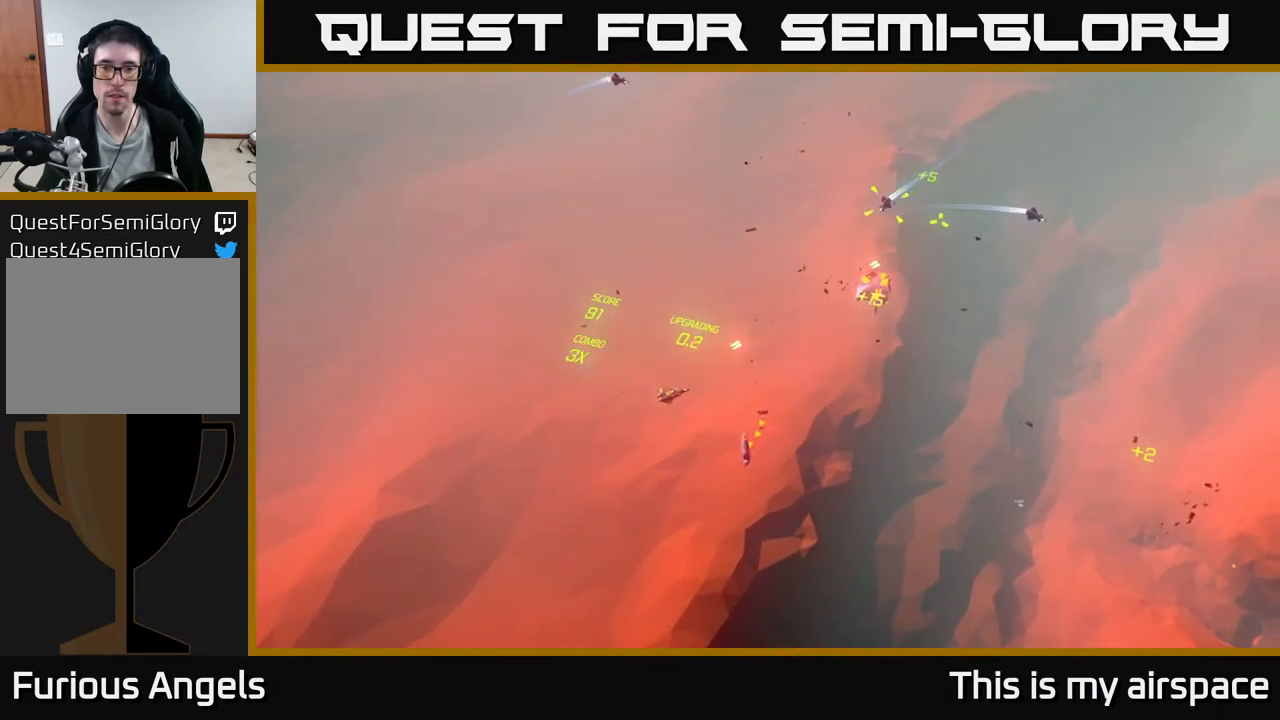
{"buttons": [], "left_stick": "left", "events": [[100, "left_stick", "center"], [467, "left_stick", "left"]]}
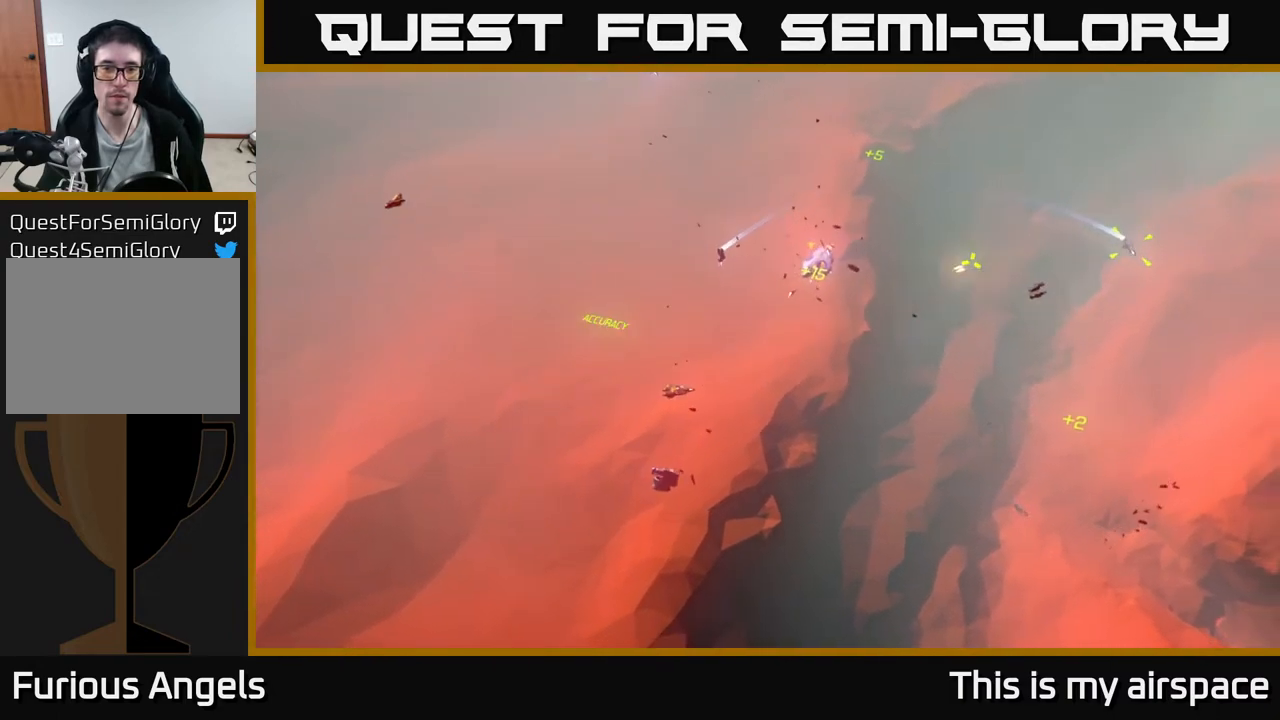
{"buttons": [], "left_stick": "center", "events": [[167, "left_stick", "center"]]}
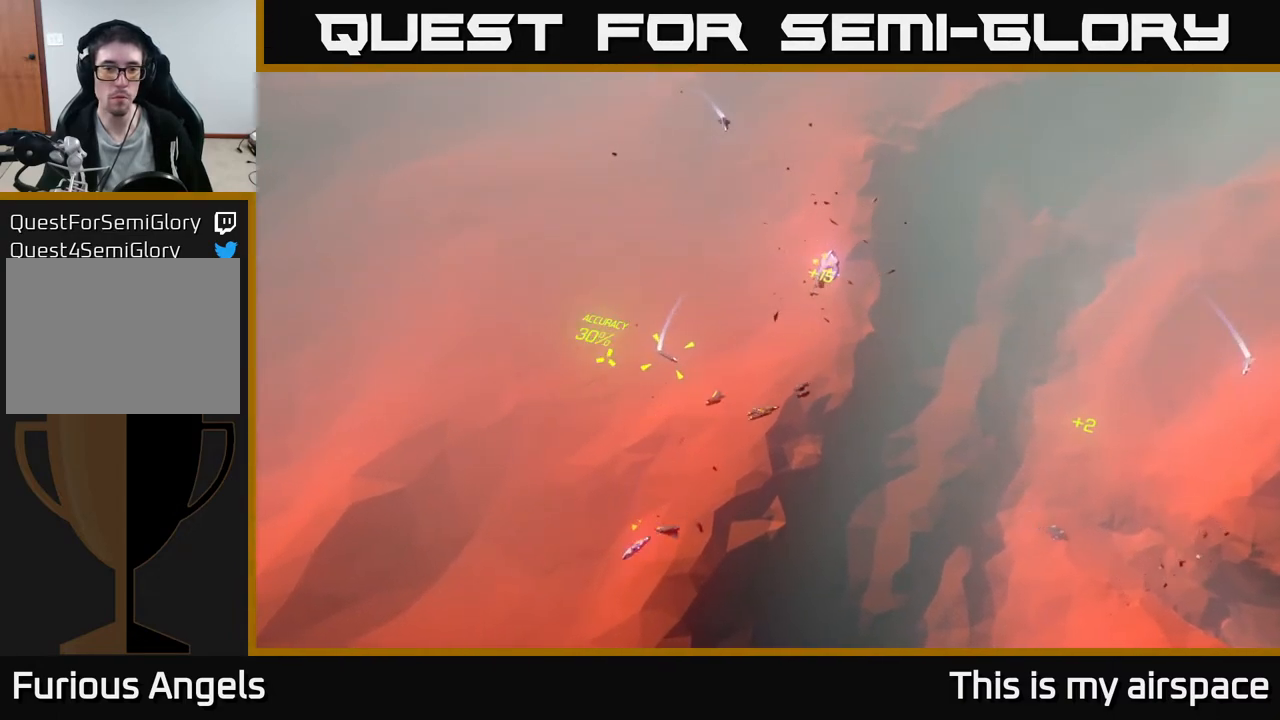
{"buttons": [], "left_stick": "center", "events": [[17, "left_stick", "down-left"], [217, "left_stick", "center"]]}
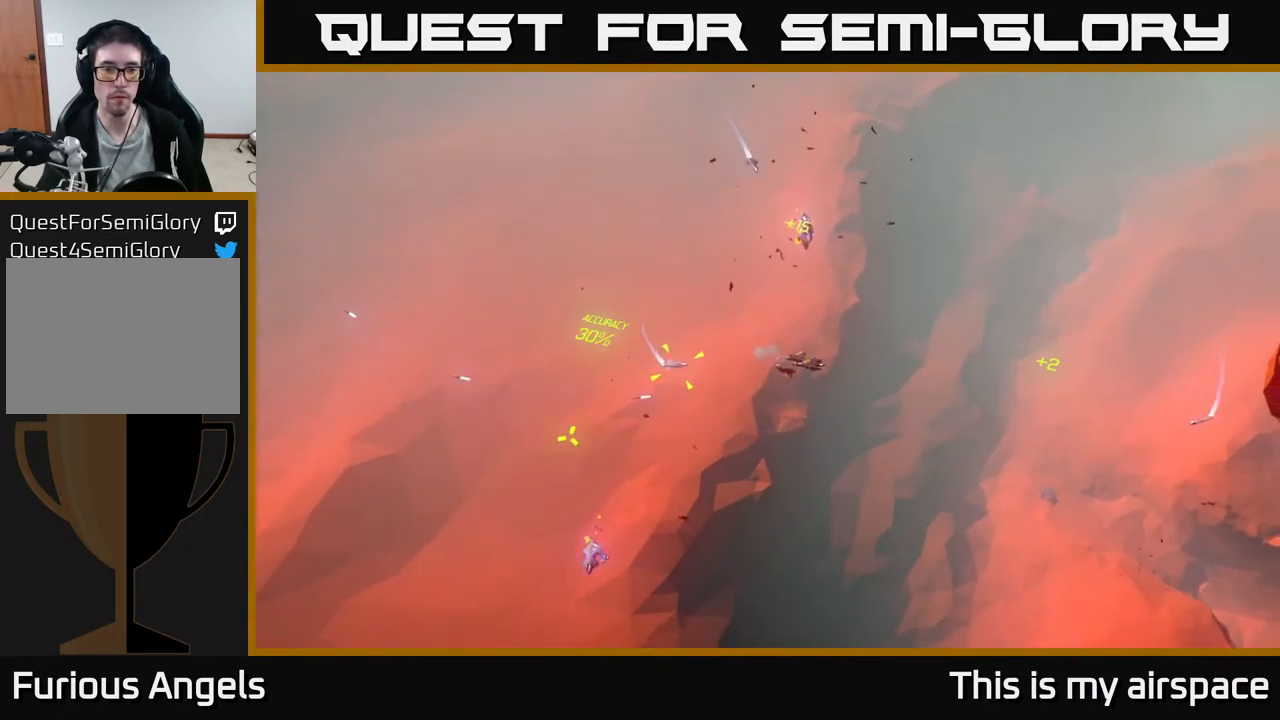
{"buttons": [], "left_stick": "center", "events": []}
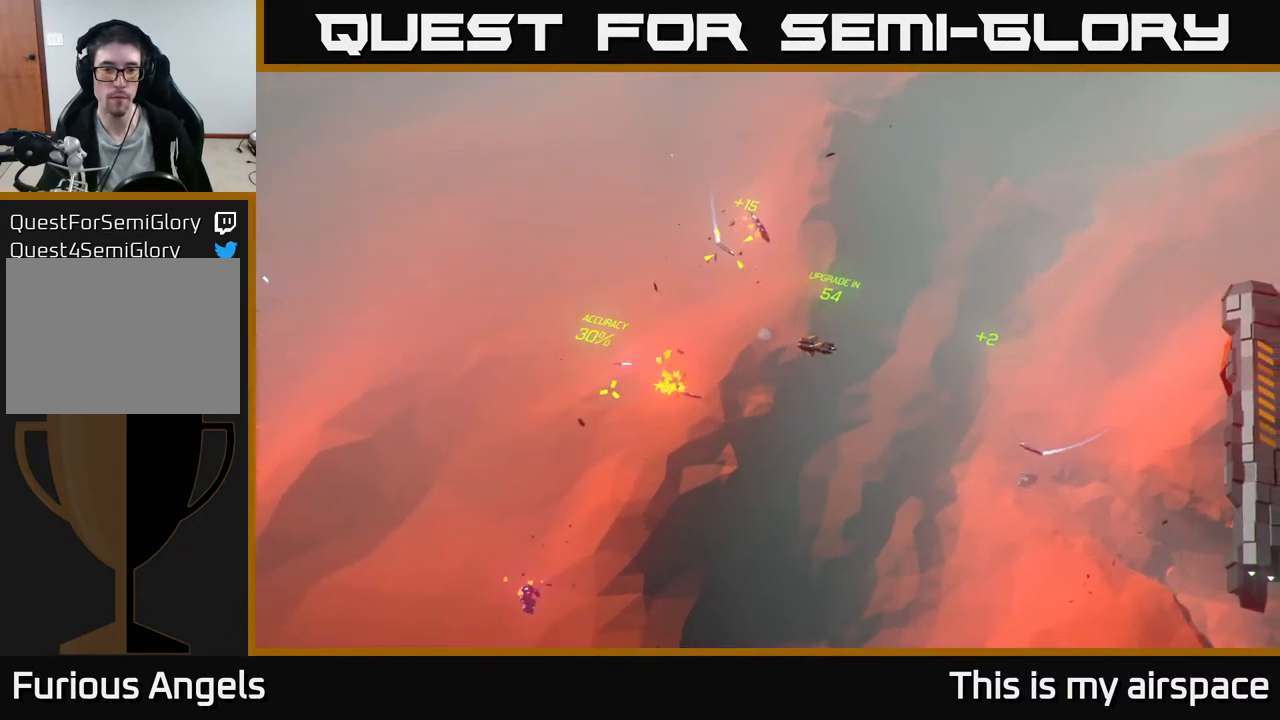
{"buttons": [], "left_stick": "center", "events": []}
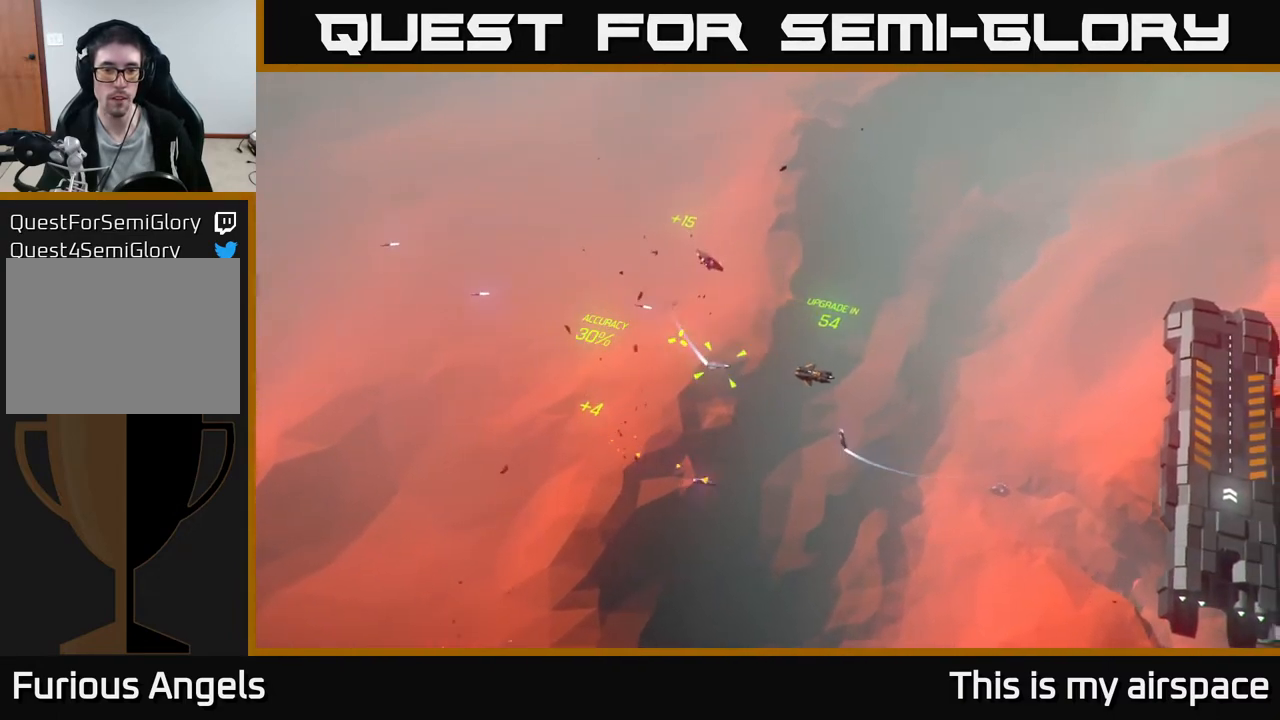
{"buttons": [], "left_stick": "center", "events": []}
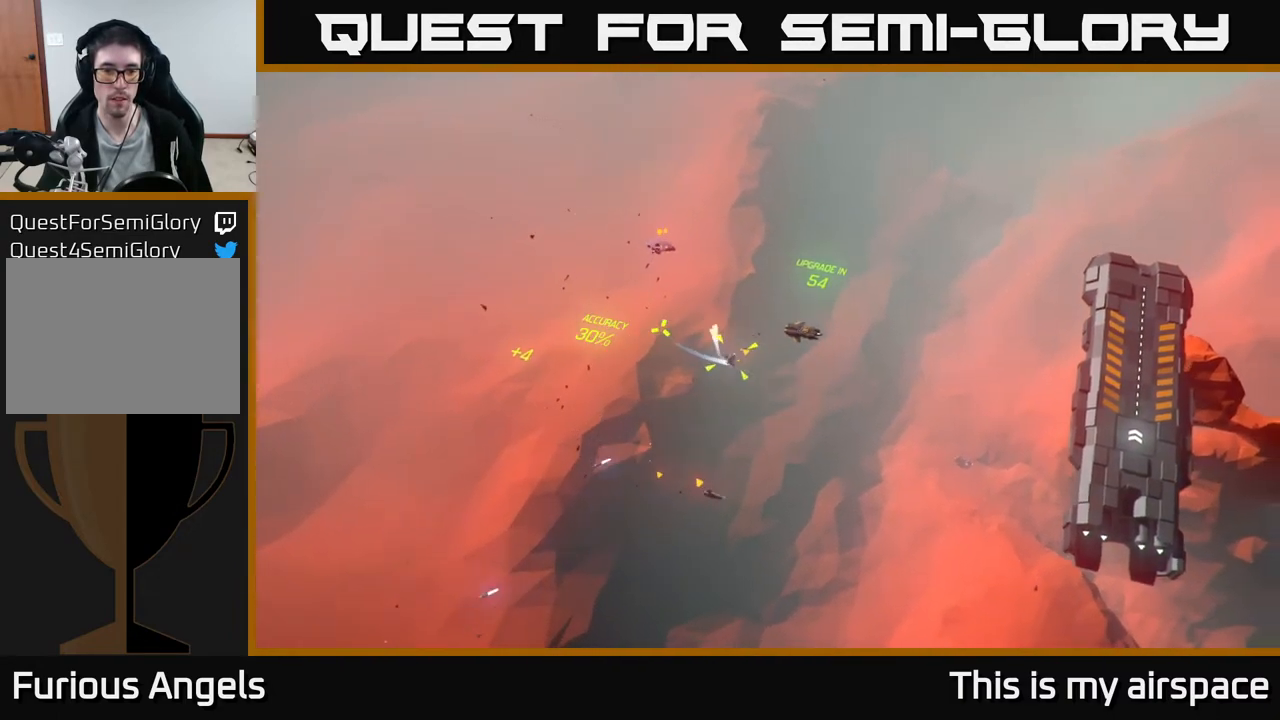
{"buttons": [], "left_stick": "center", "events": []}